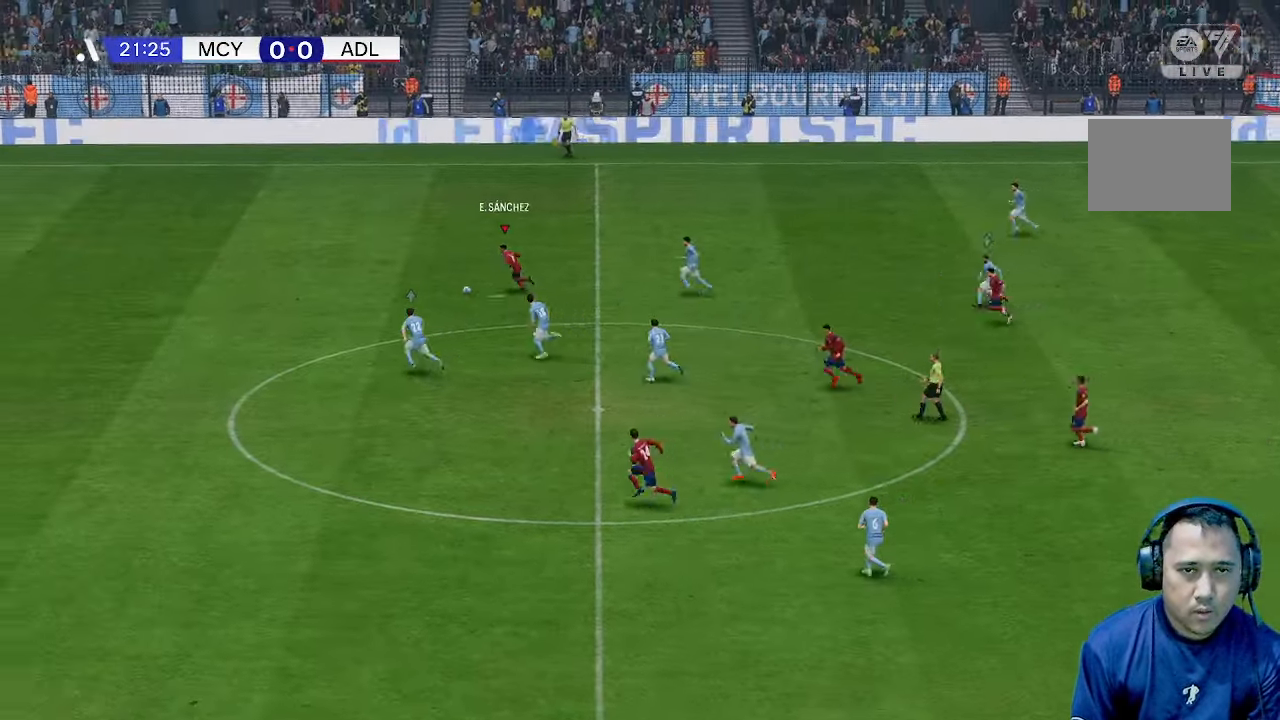
Gameplay with a controller (Xbox layout); each line is a JSON object with the inputs held at the frame after it. "events" lists button and stick changes between this image and that frame as [ms after this image, input, new state], when the widget could be followed in between. Not read: L3 R3.
{"buttons": [], "left_stick": "left", "right_stick": "center", "events": []}
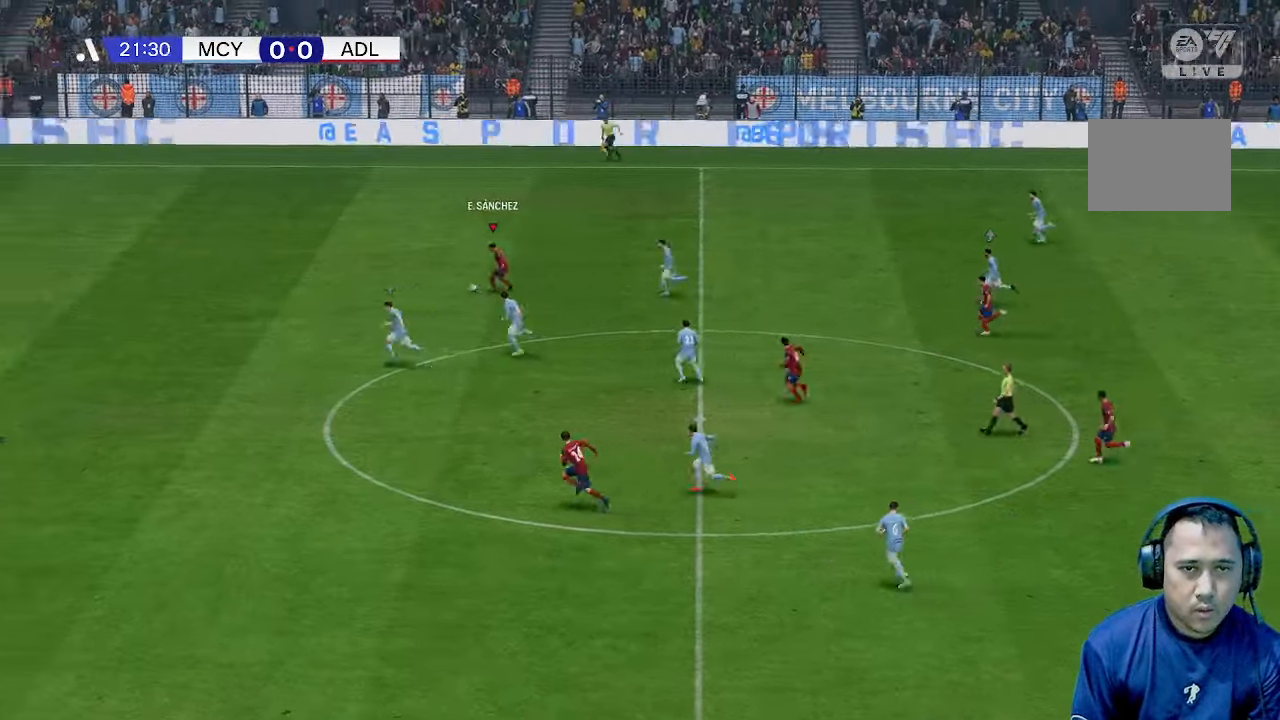
{"buttons": [], "left_stick": "left", "right_stick": "center", "events": []}
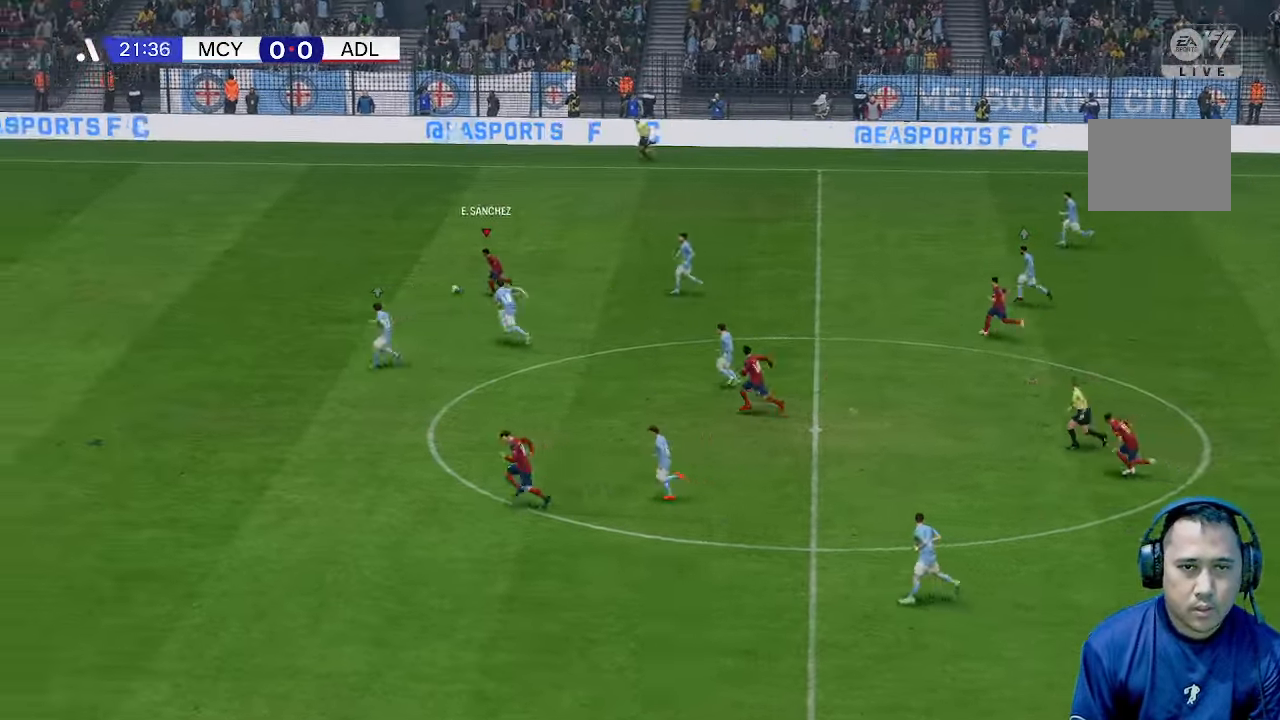
{"buttons": [], "left_stick": "left", "right_stick": "center", "events": []}
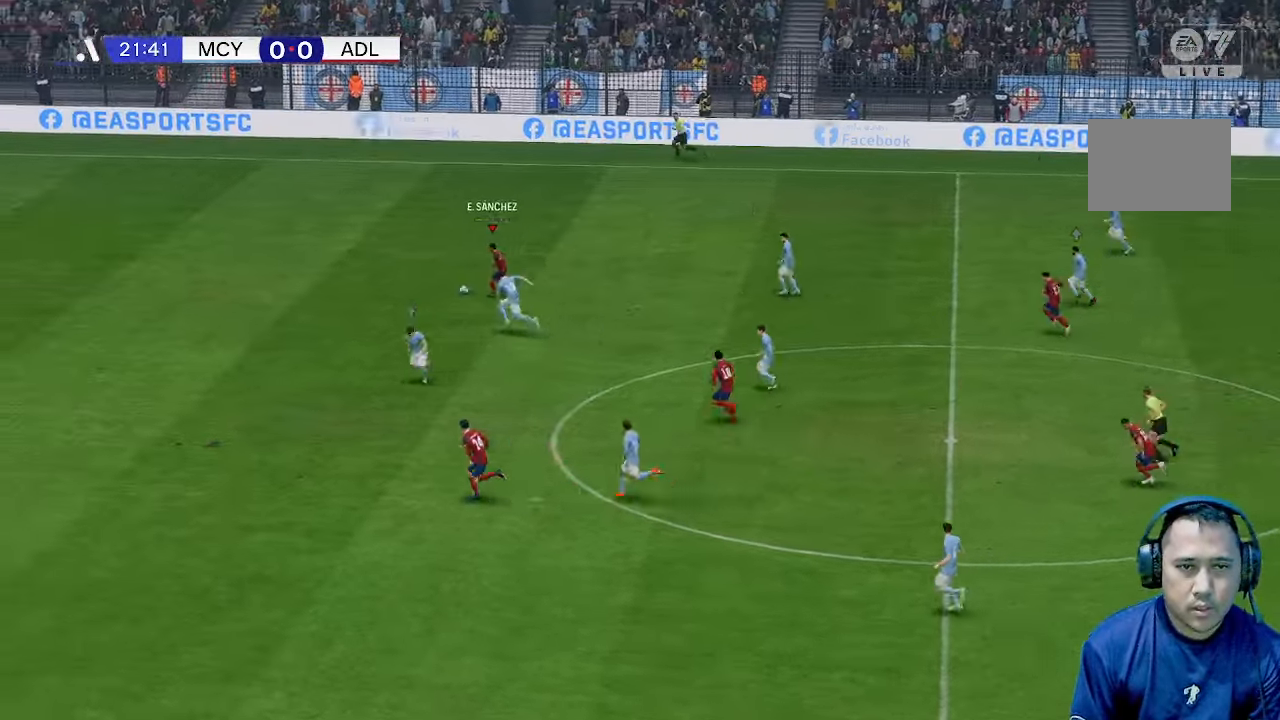
{"buttons": [], "left_stick": "down-left", "right_stick": "center", "events": [[133, "left_stick", "down-left"]]}
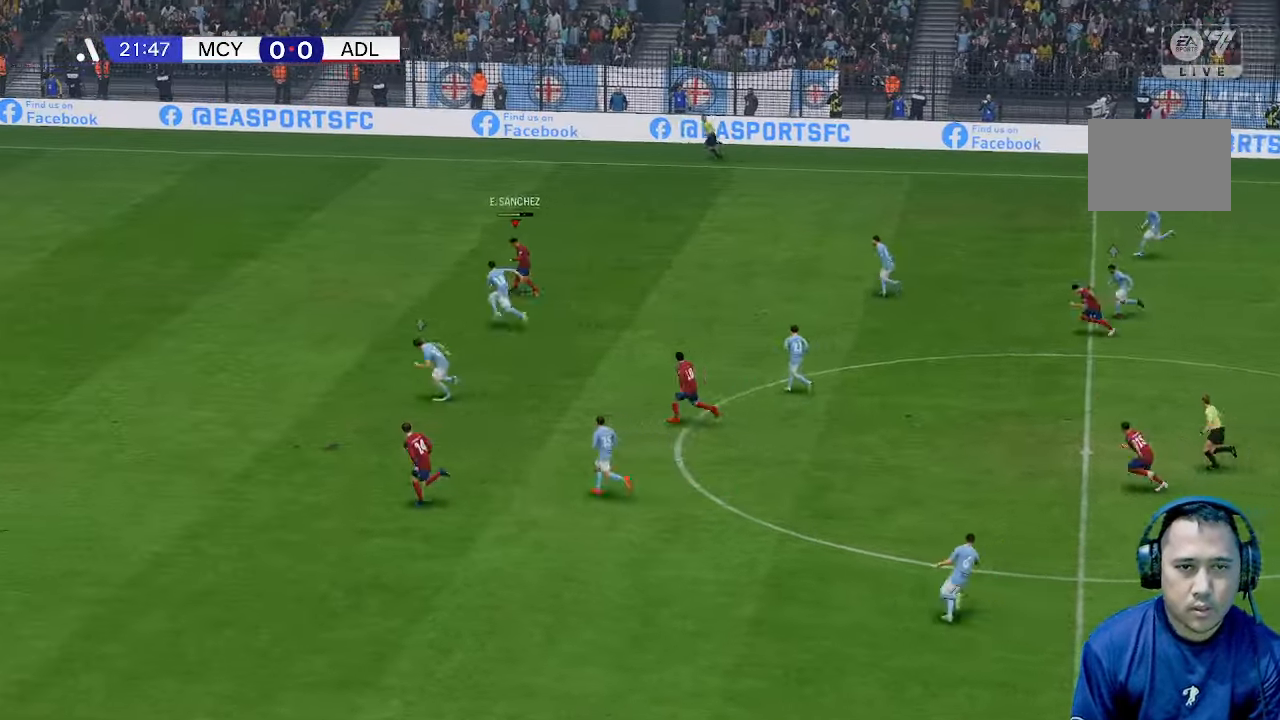
{"buttons": [], "left_stick": "left", "right_stick": "center", "events": [[500, "left_stick", "left"]]}
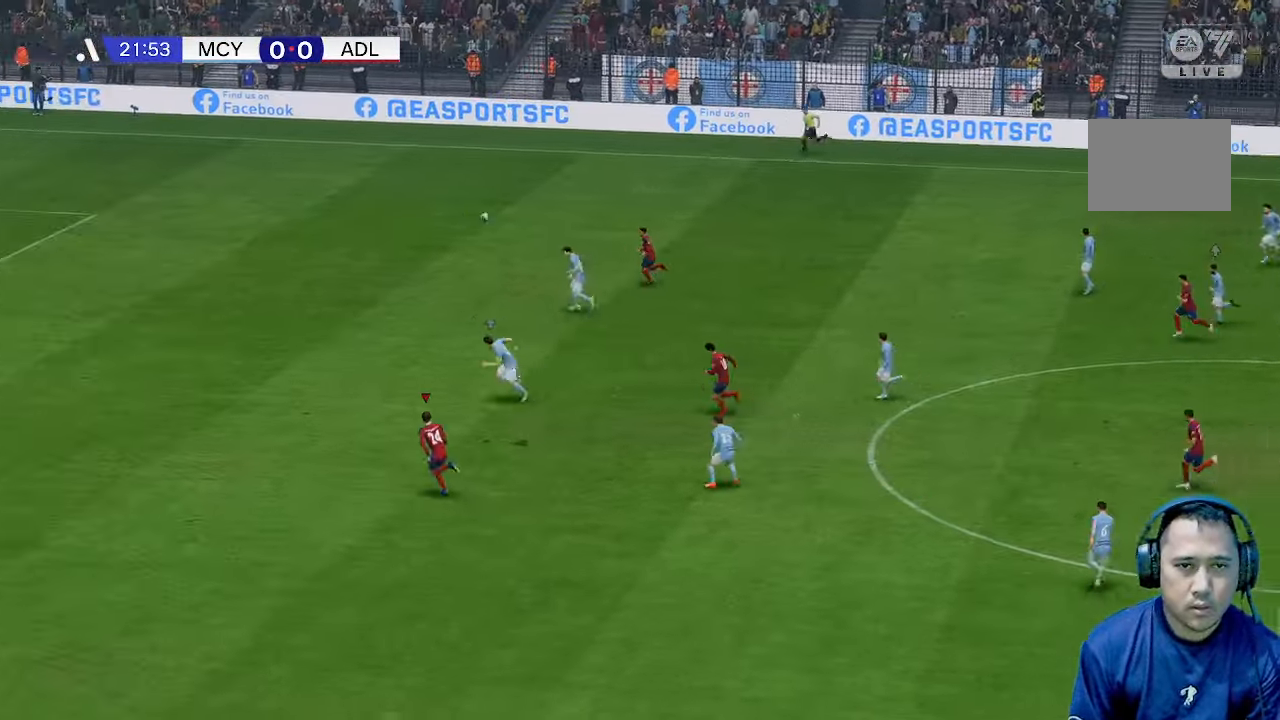
{"buttons": [], "left_stick": "up-left", "right_stick": "center", "events": [[233, "left_stick", "up-left"]]}
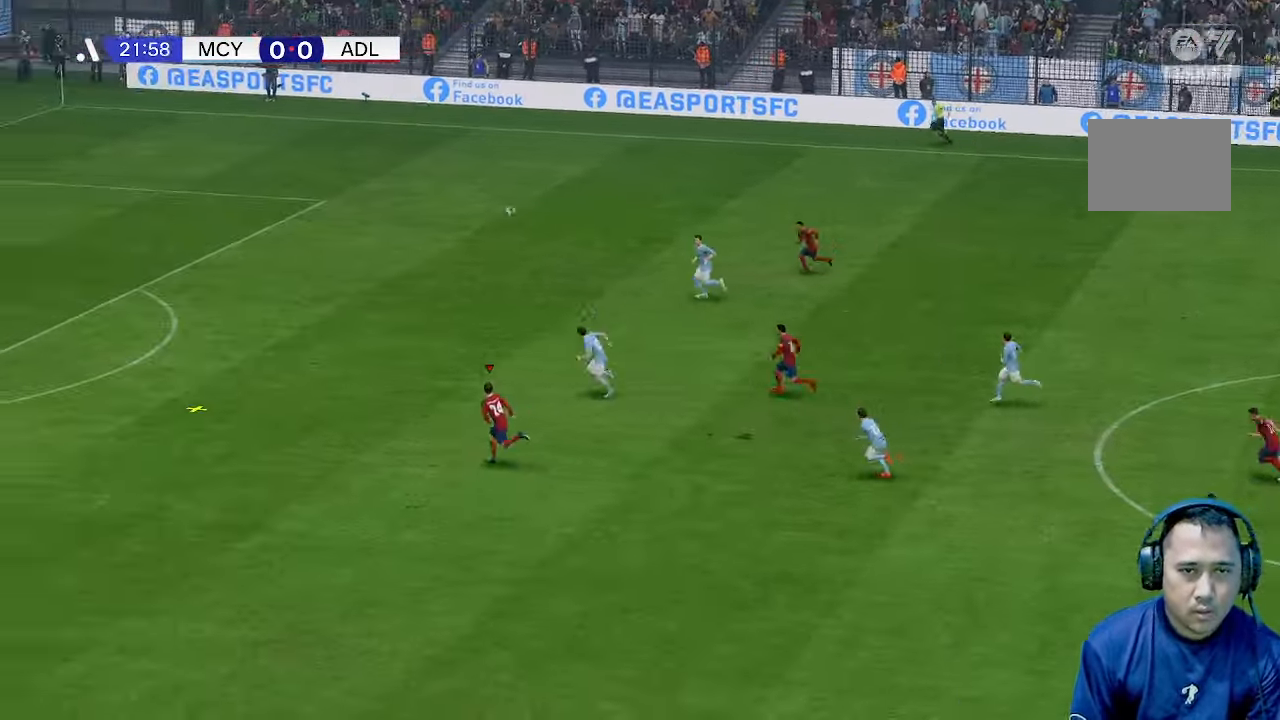
{"buttons": [], "left_stick": "up-left", "right_stick": "center", "events": []}
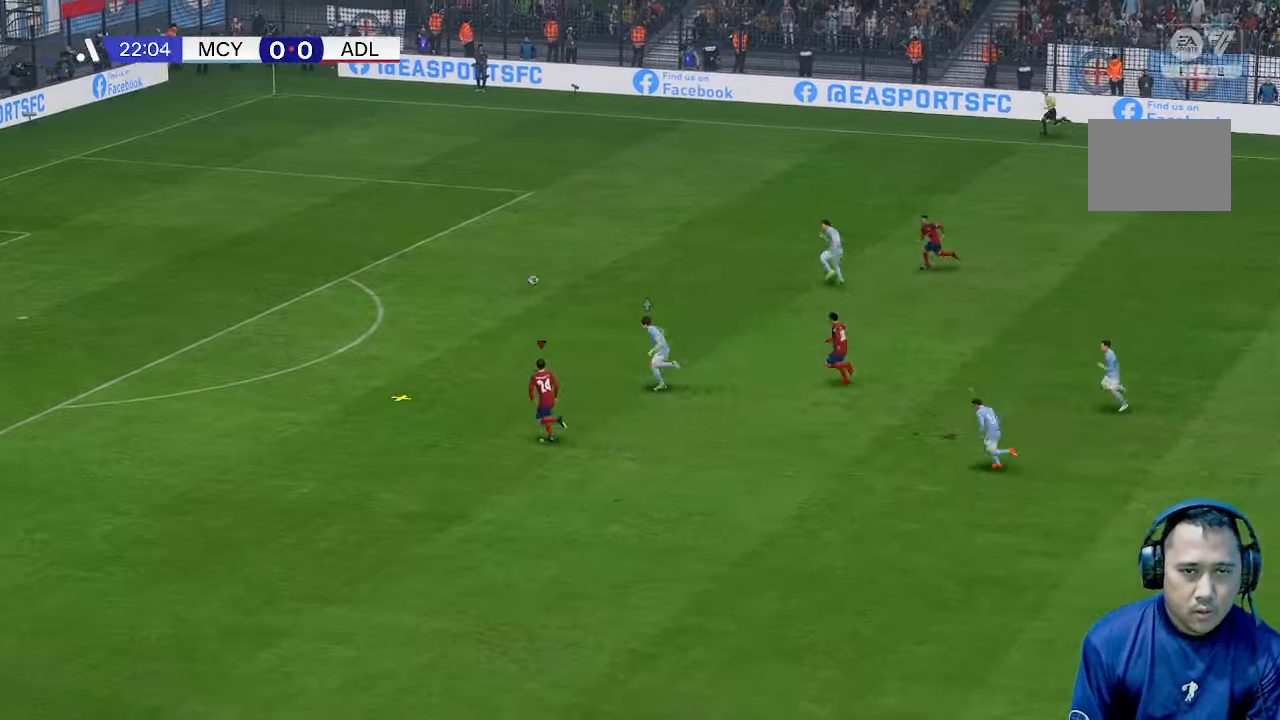
{"buttons": [], "left_stick": "up-left", "right_stick": "center", "events": []}
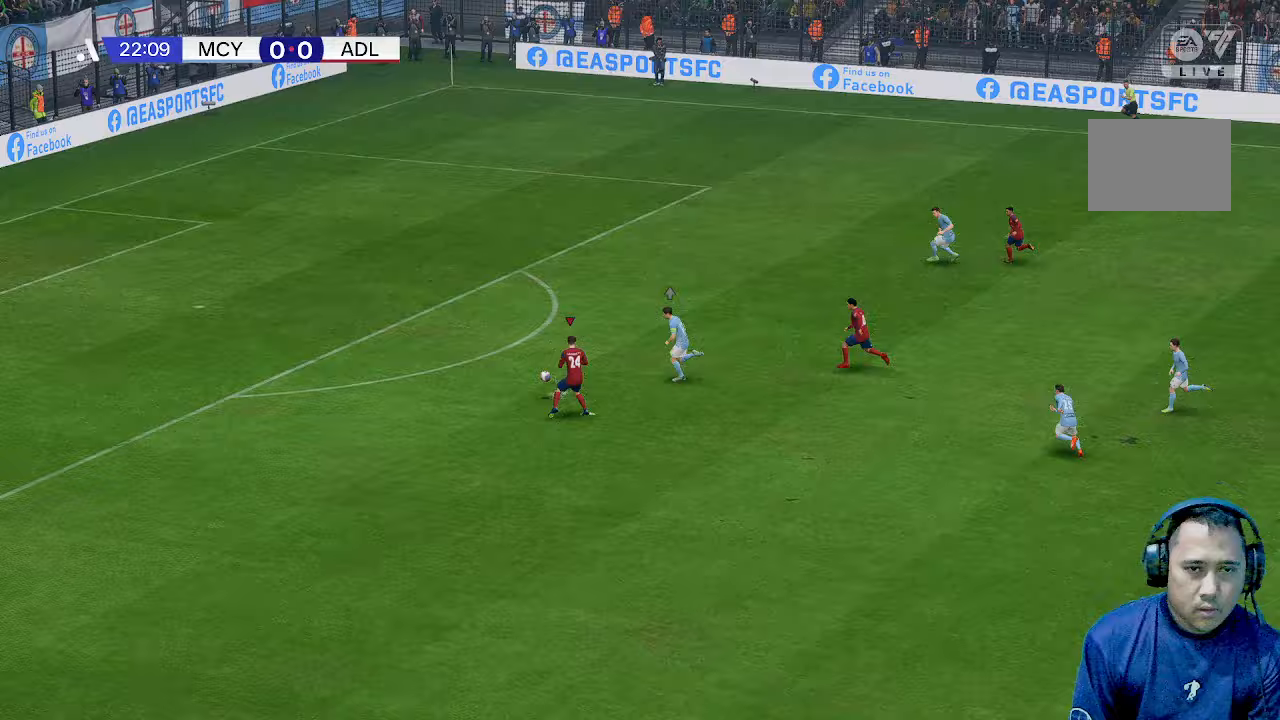
{"buttons": [], "left_stick": "up-left", "right_stick": "center", "events": []}
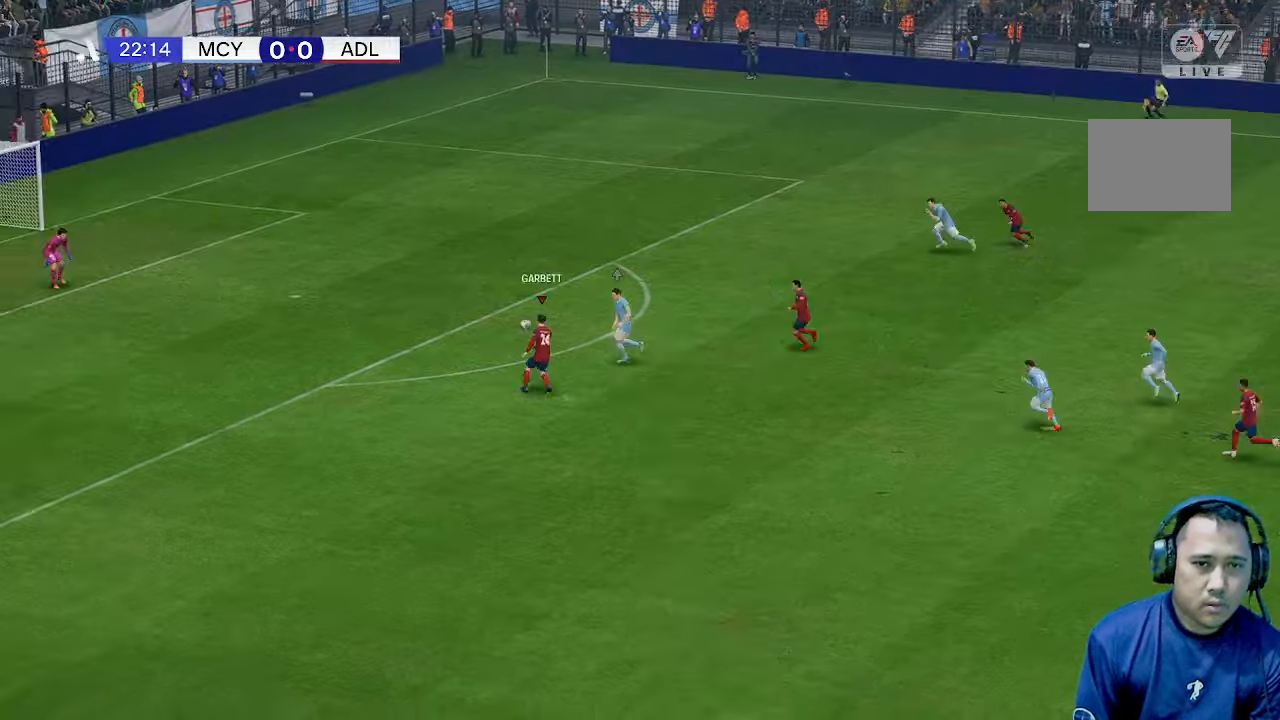
{"buttons": [], "left_stick": "center", "right_stick": "center", "events": [[467, "left_stick", "center"]]}
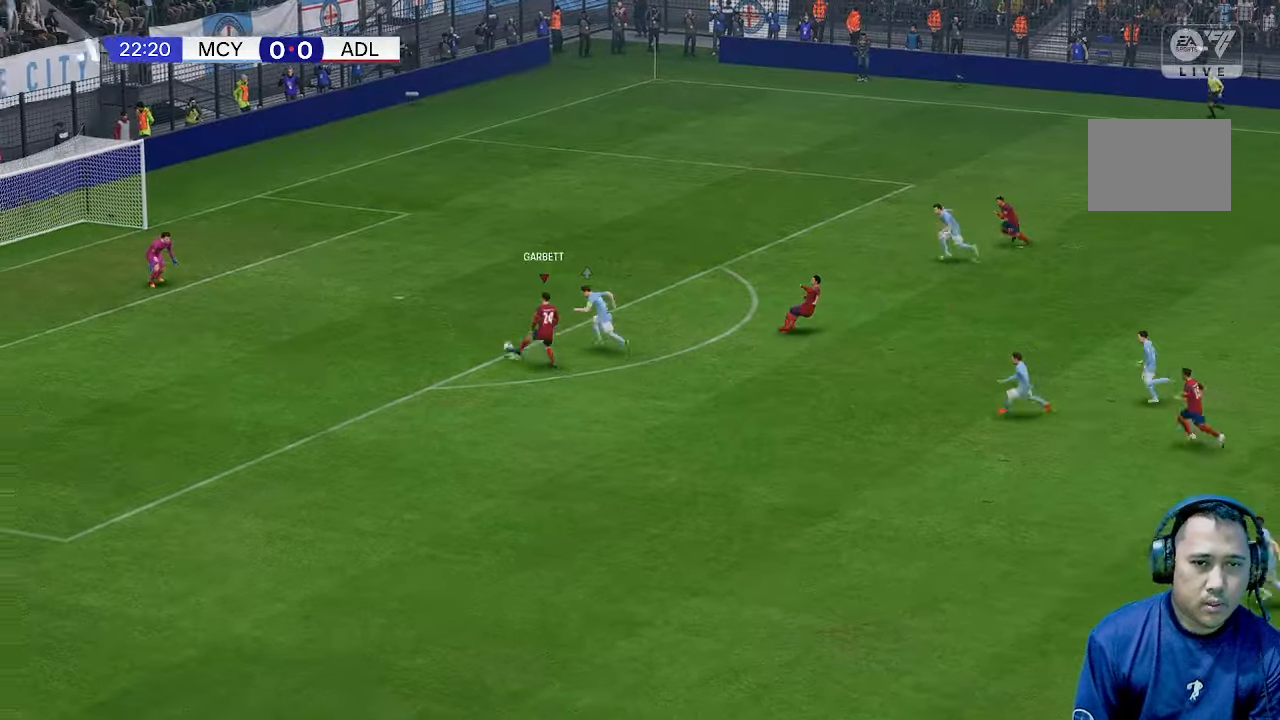
{"buttons": [], "left_stick": "down-right", "right_stick": "center", "events": [[33, "left_stick", "down"], [333, "left_stick", "right"], [467, "left_stick", "down-right"]]}
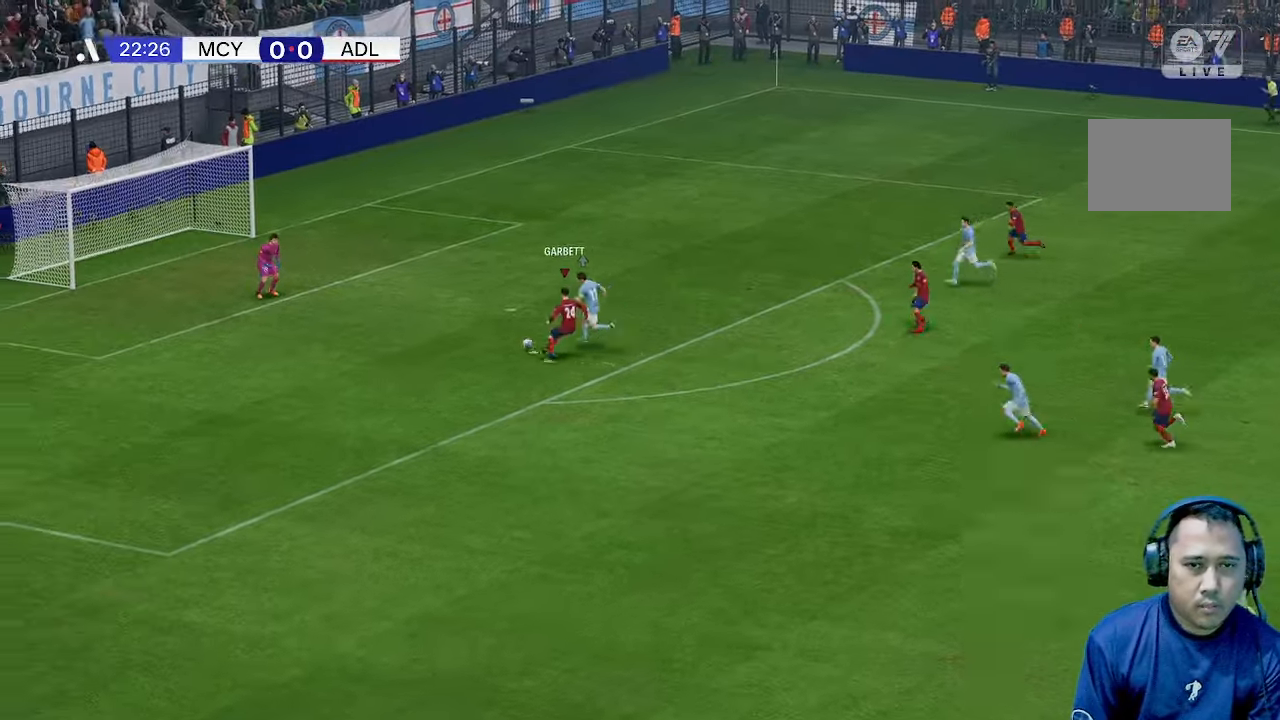
{"buttons": [], "left_stick": "down", "right_stick": "center", "events": [[167, "left_stick", "down"]]}
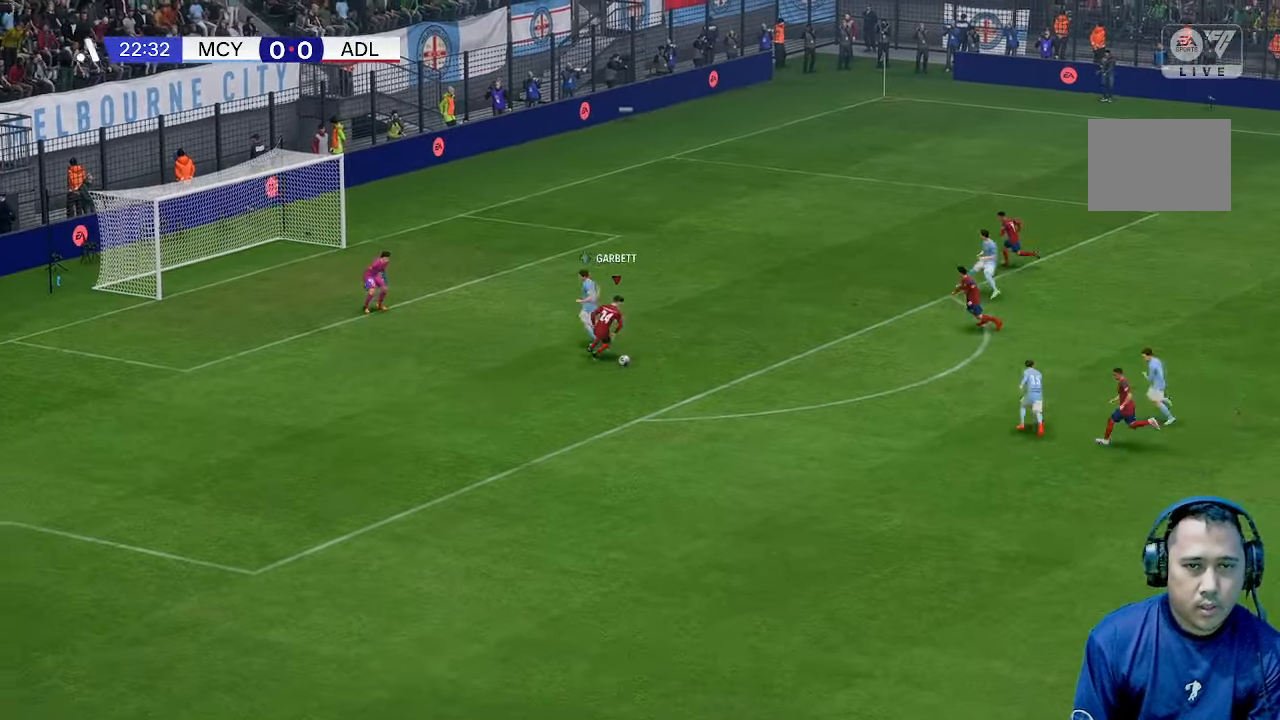
{"buttons": [], "left_stick": "up-right", "right_stick": "center", "events": [[100, "left_stick", "right"], [167, "left_stick", "up-right"]]}
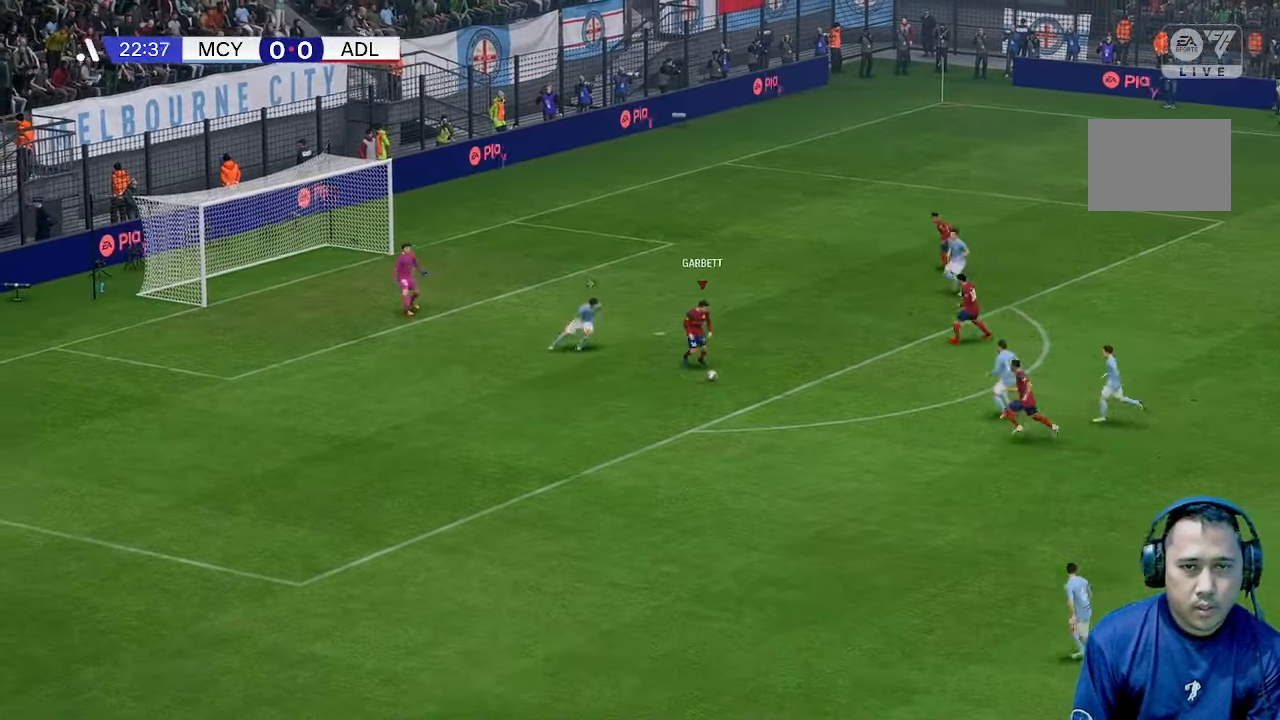
{"buttons": [], "left_stick": "up", "right_stick": "center", "events": [[267, "left_stick", "up"]]}
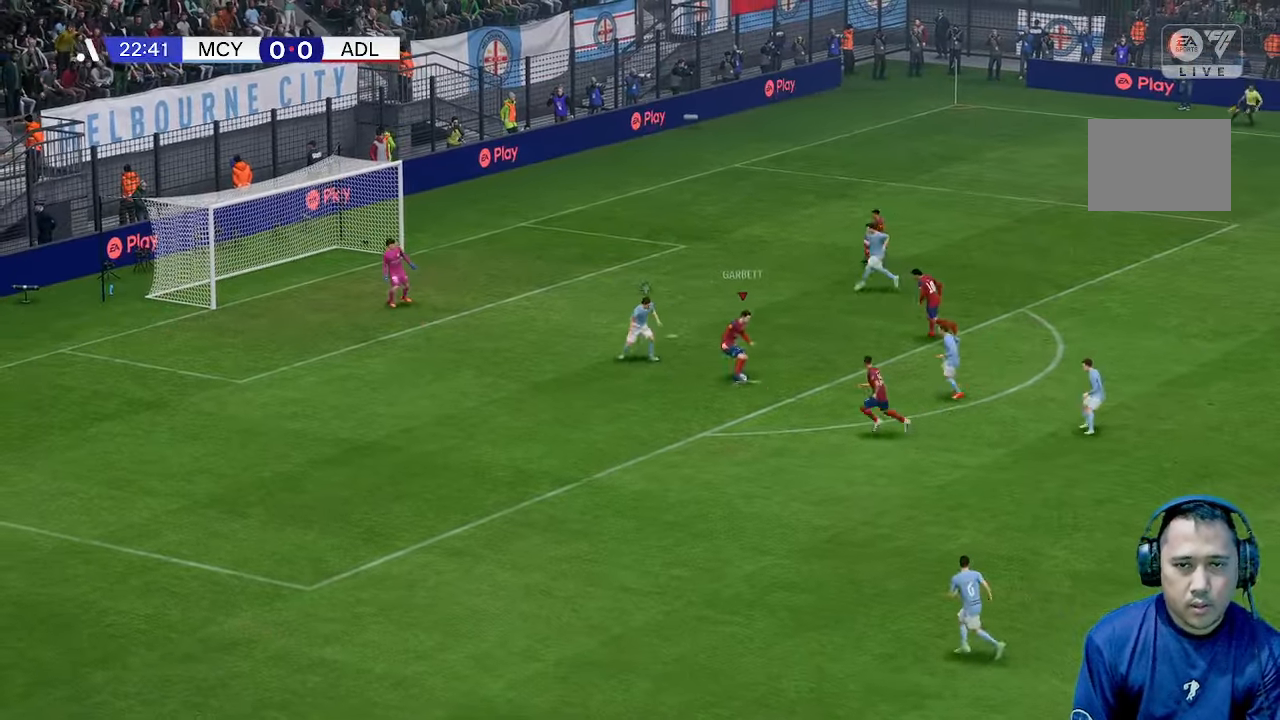
{"buttons": [], "left_stick": "up", "right_stick": "center", "events": []}
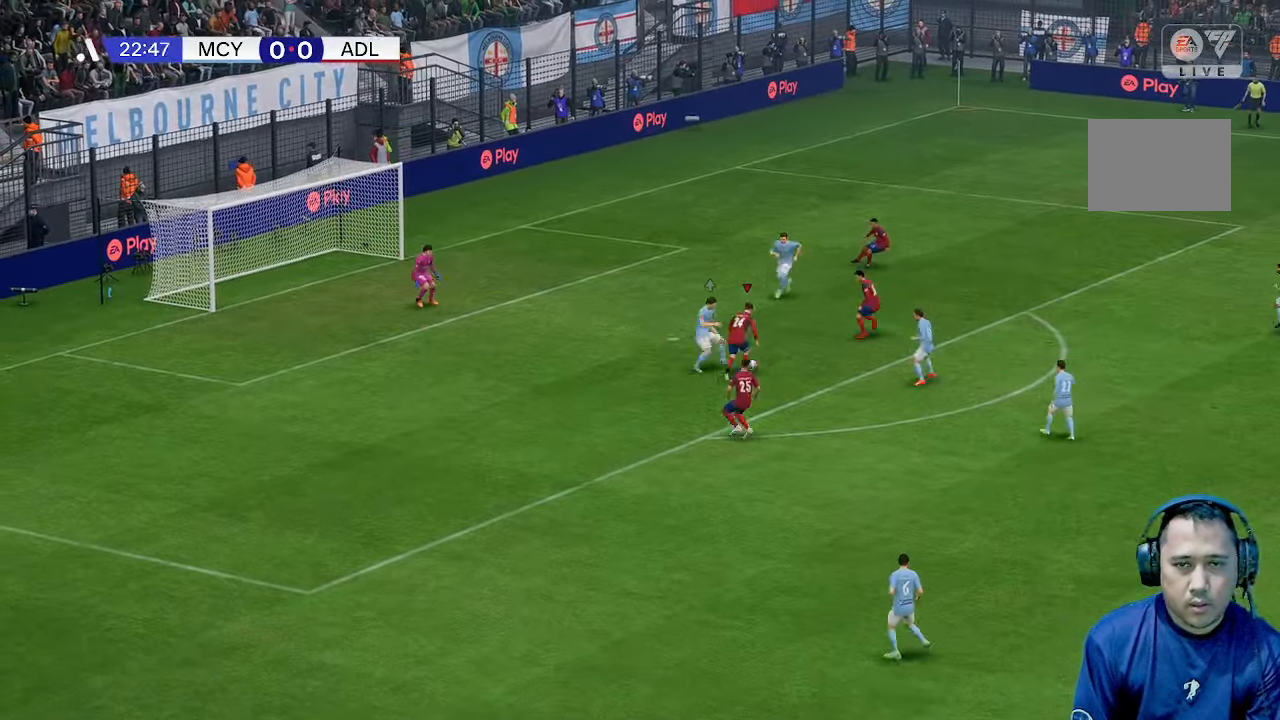
{"buttons": [], "left_stick": "up", "right_stick": "center", "events": []}
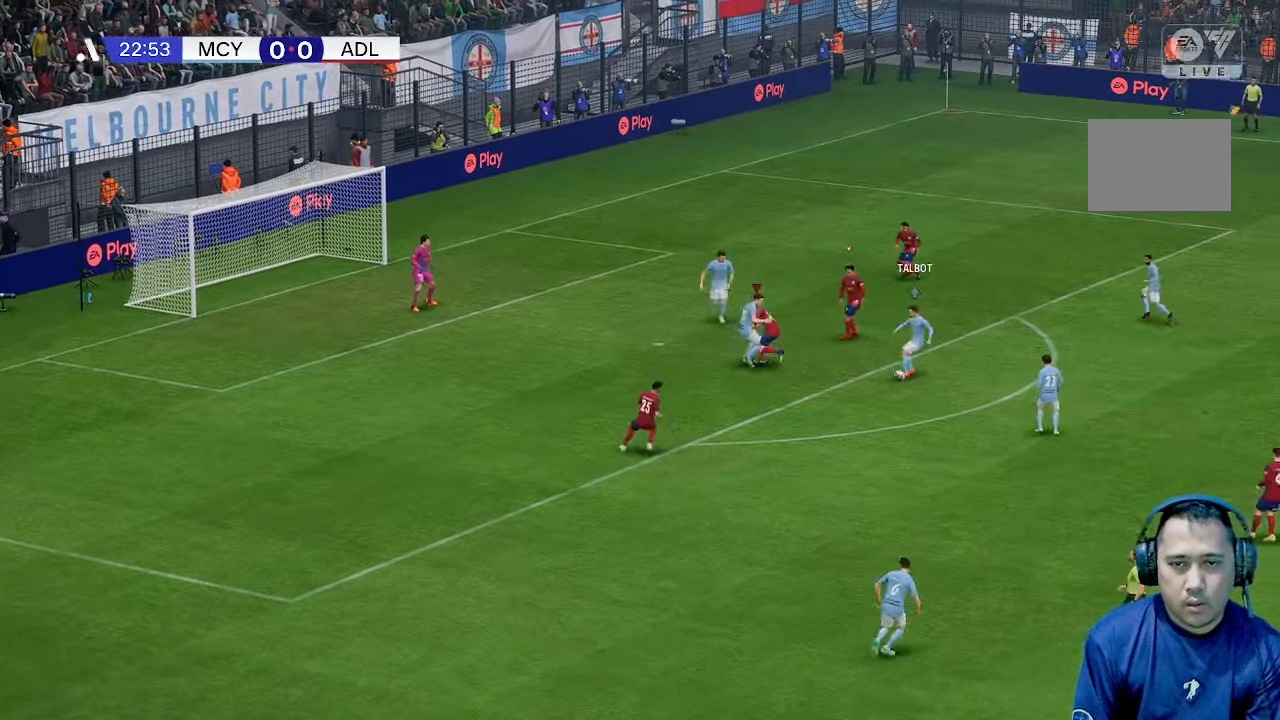
{"buttons": [], "left_stick": "right", "right_stick": "center", "events": [[133, "left_stick", "right"]]}
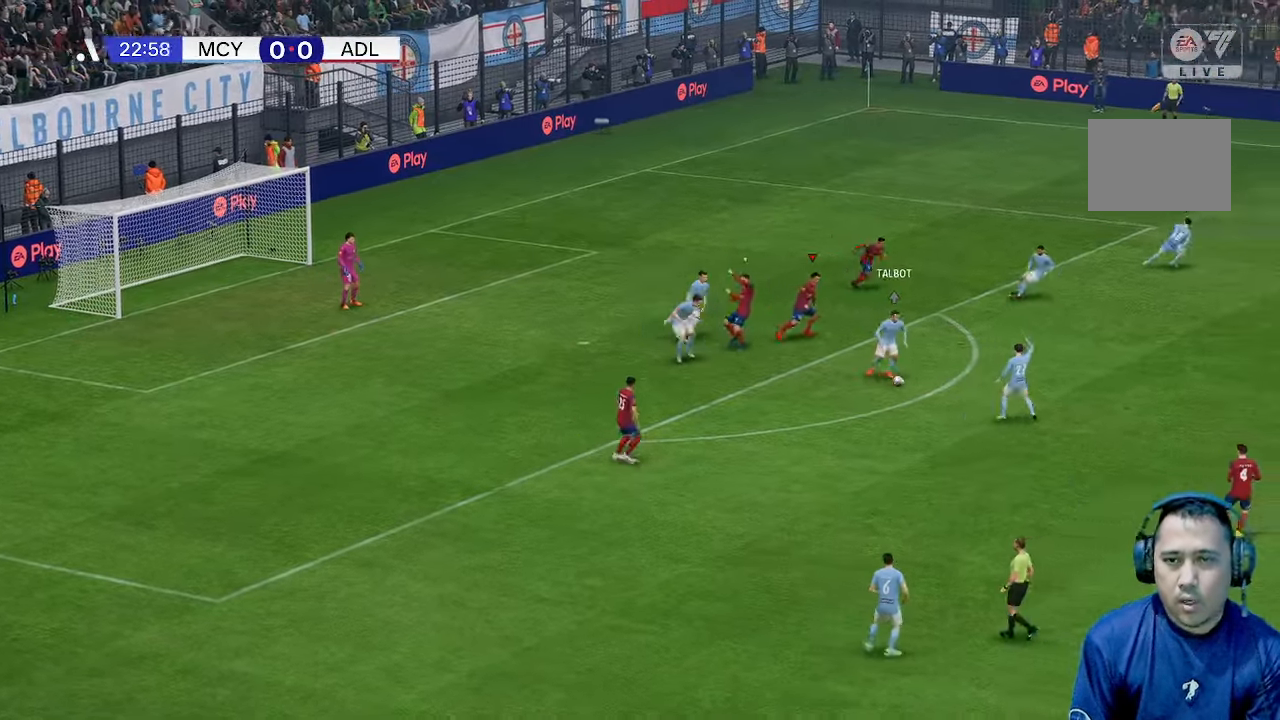
{"buttons": [], "left_stick": "right", "right_stick": "center", "events": [[133, "left_stick", "down-right"], [467, "left_stick", "right"]]}
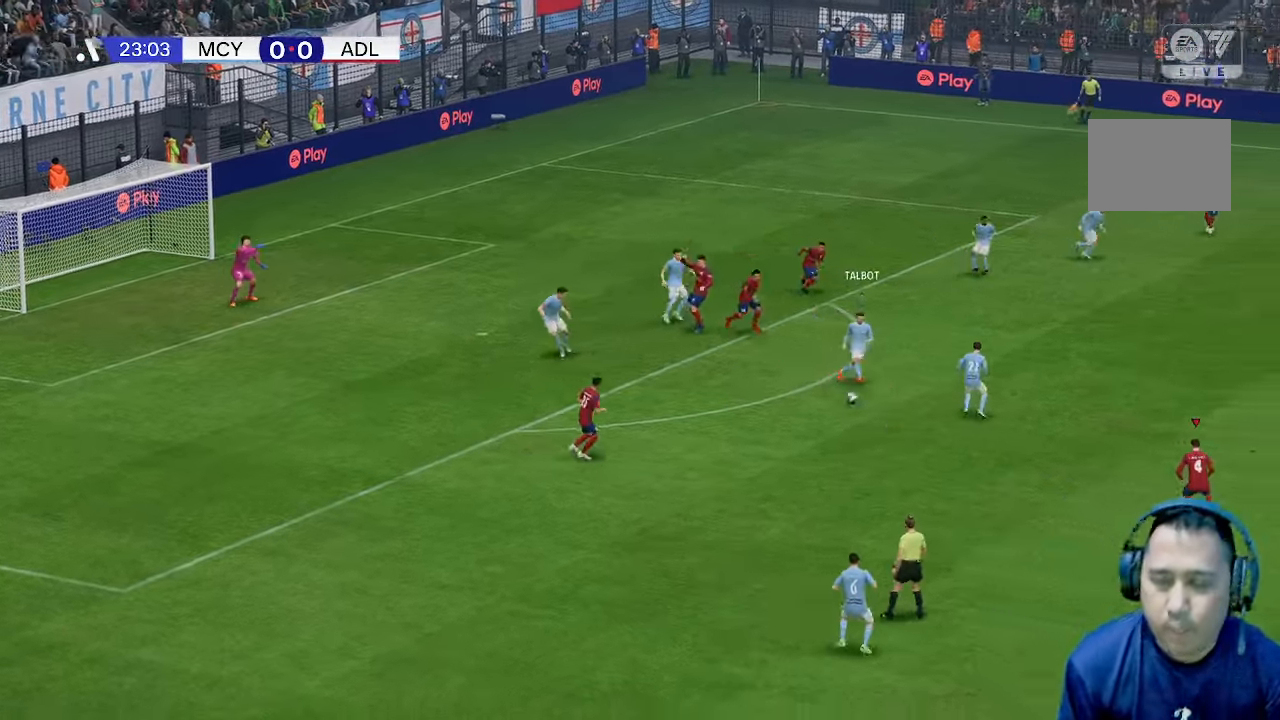
{"buttons": [], "left_stick": "down", "right_stick": "center", "events": [[300, "left_stick", "down-right"], [500, "left_stick", "down"]]}
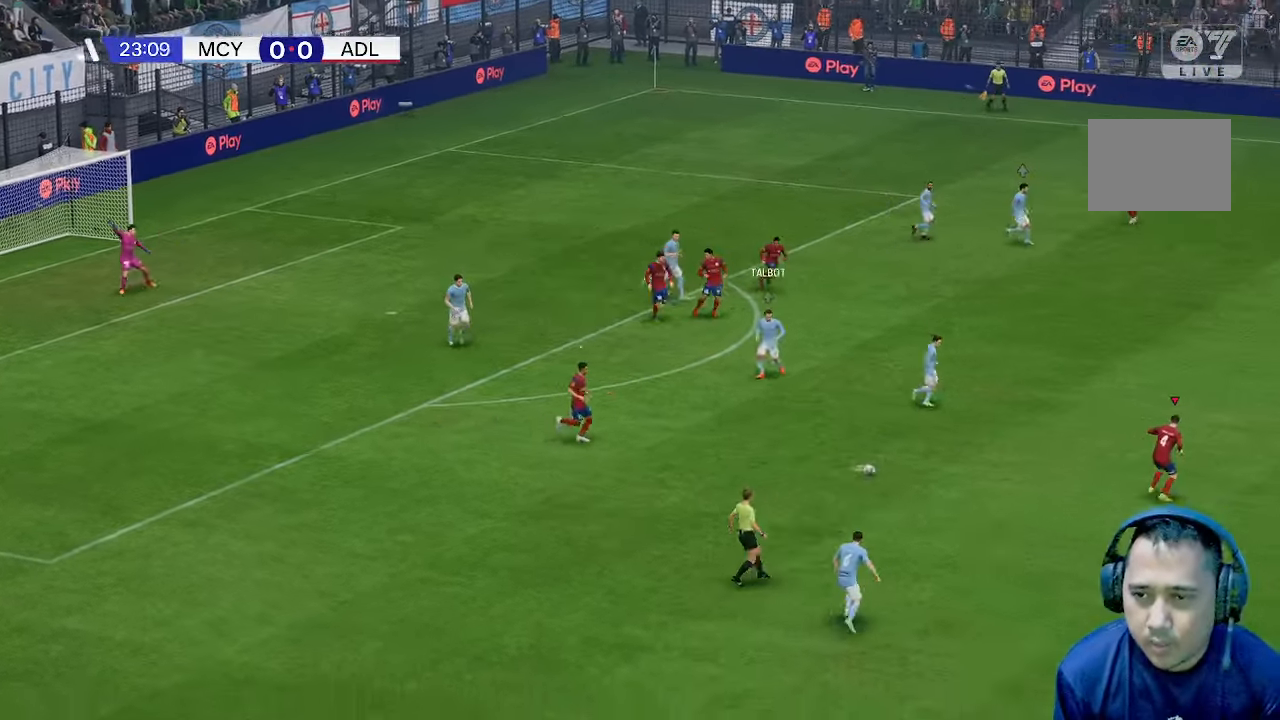
{"buttons": [], "left_stick": "down", "right_stick": "center", "events": []}
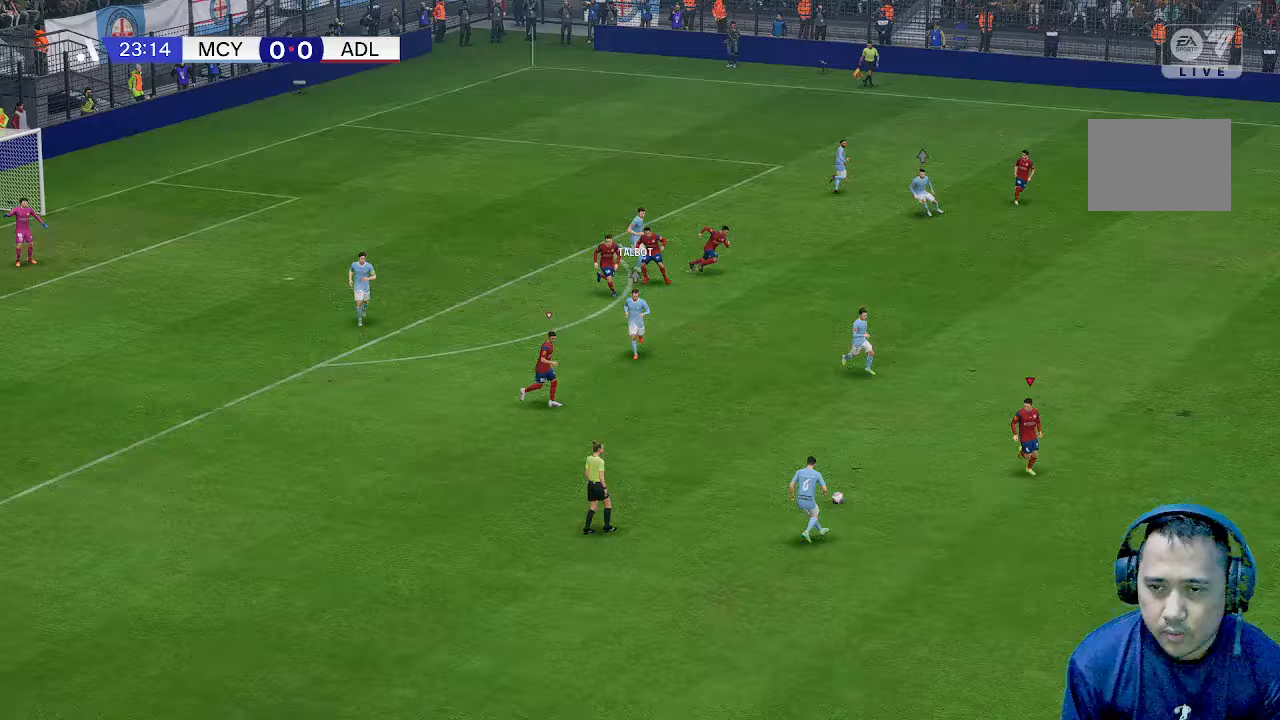
{"buttons": [], "left_stick": "down", "right_stick": "center", "events": []}
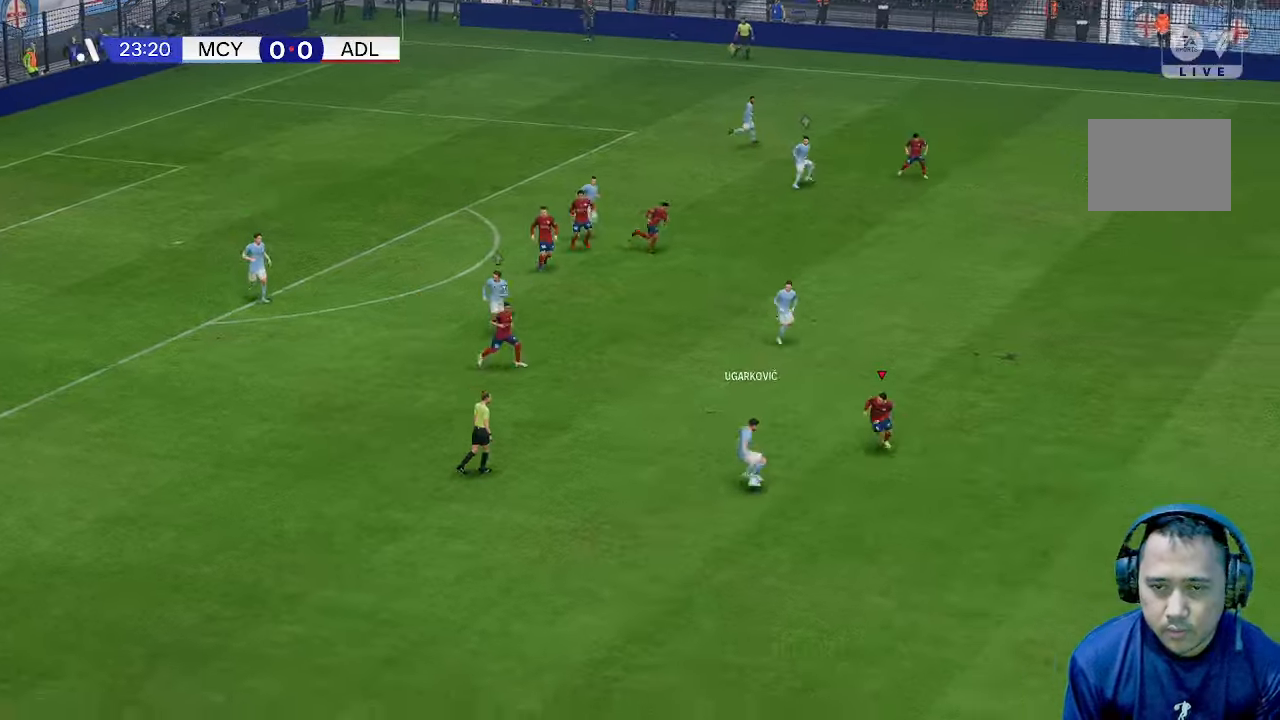
{"buttons": [], "left_stick": "down", "right_stick": "center", "events": []}
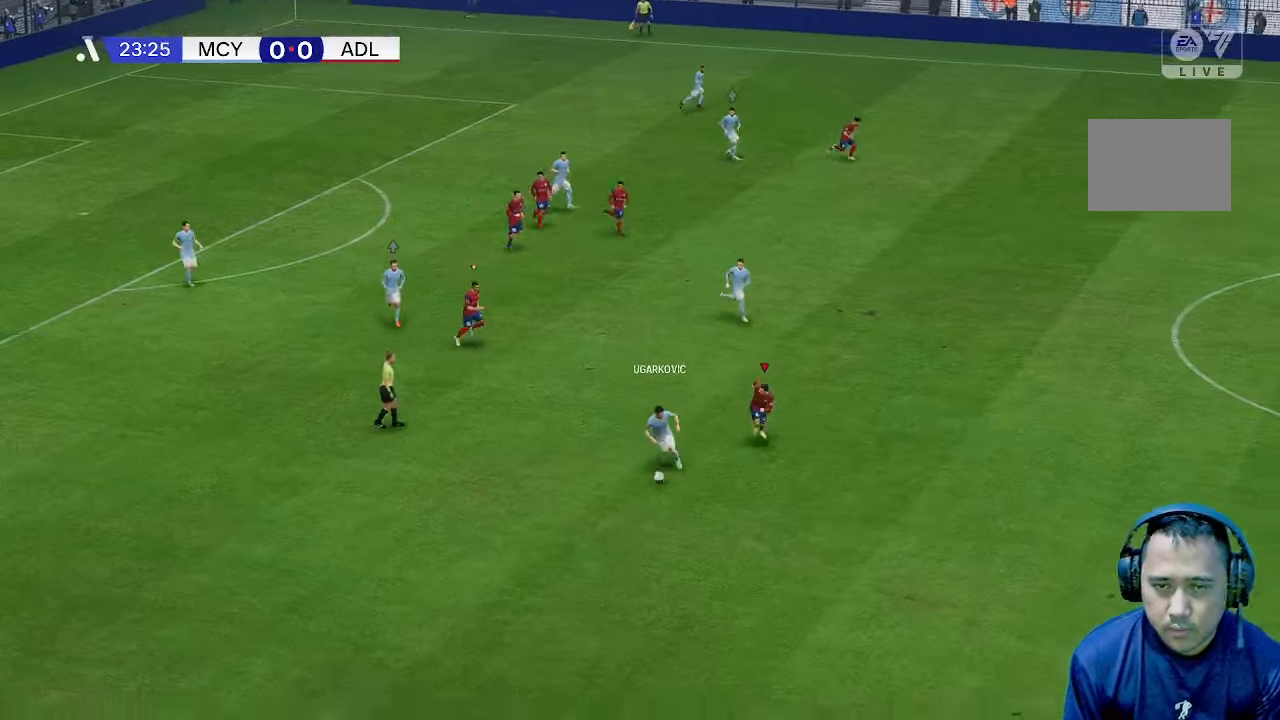
{"buttons": [], "left_stick": "down", "right_stick": "center", "events": []}
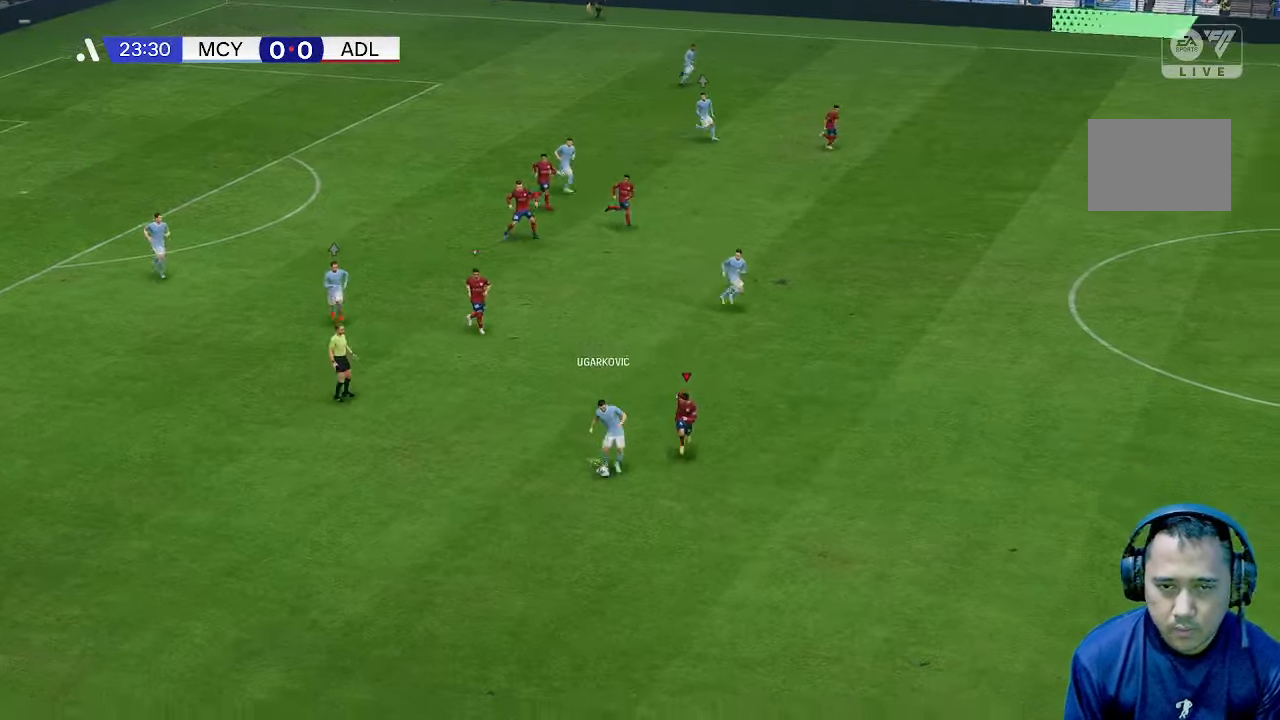
{"buttons": [], "left_stick": "down", "right_stick": "center"}
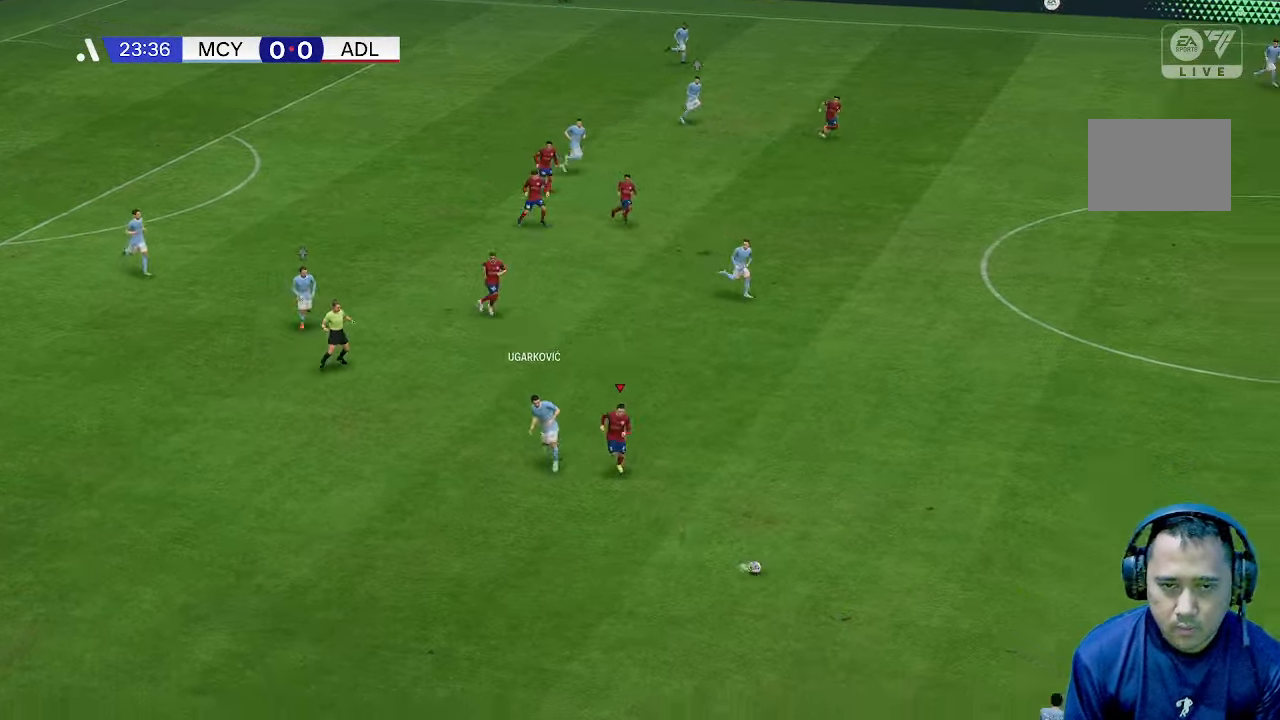
{"buttons": [], "left_stick": "down-left", "right_stick": "center", "events": [[333, "left_stick", "down-left"]]}
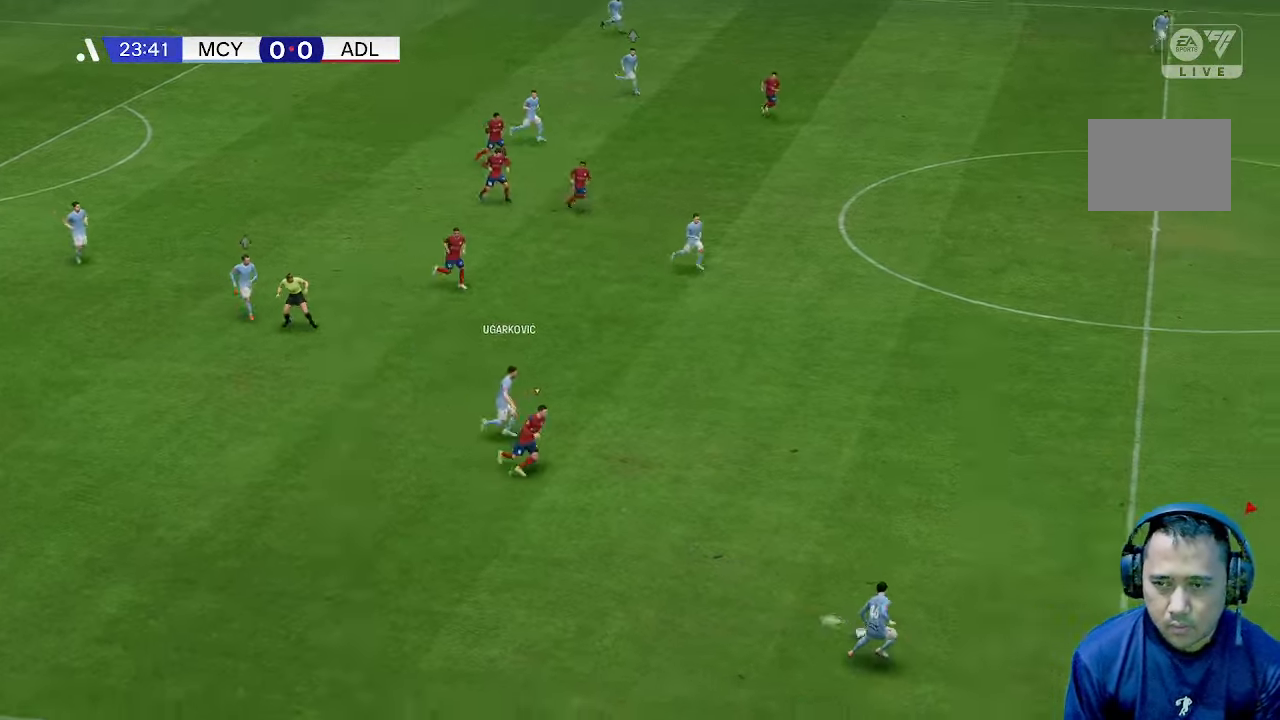
{"buttons": [], "left_stick": "left", "right_stick": "center", "events": [[233, "left_stick", "left"]]}
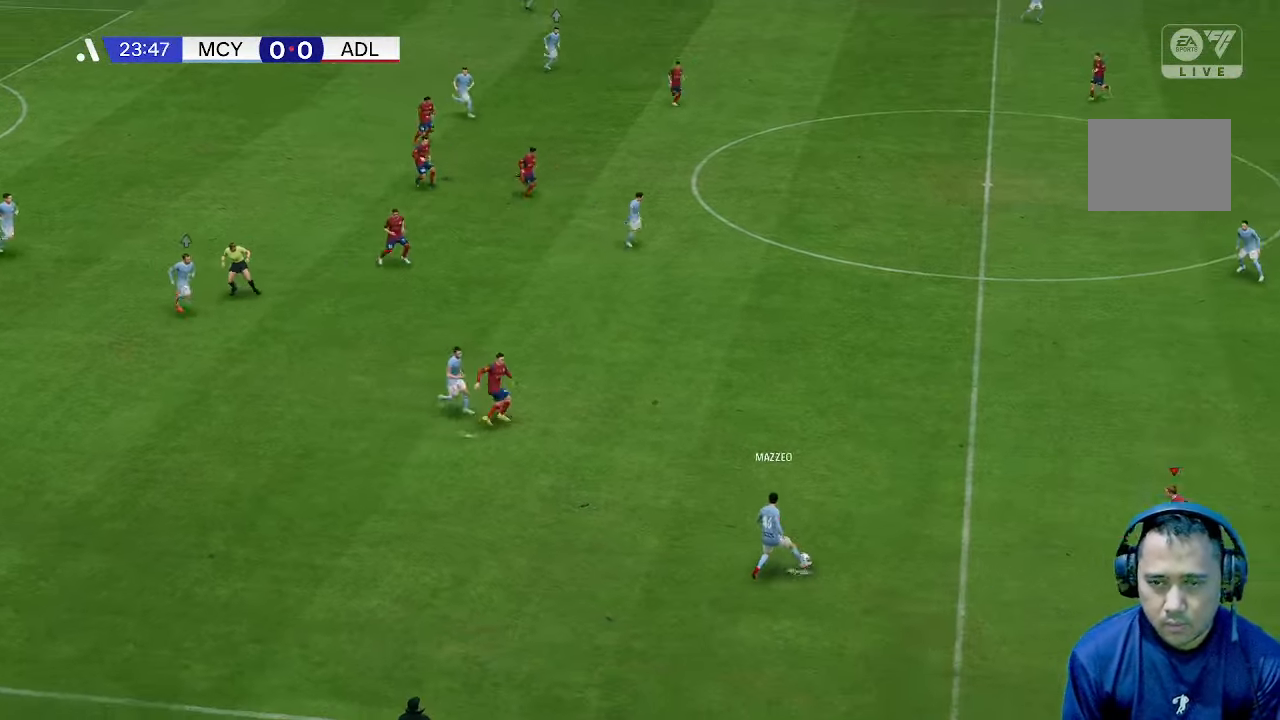
{"buttons": [], "left_stick": "up", "right_stick": "center", "events": [[200, "left_stick", "up-left"], [433, "left_stick", "up"]]}